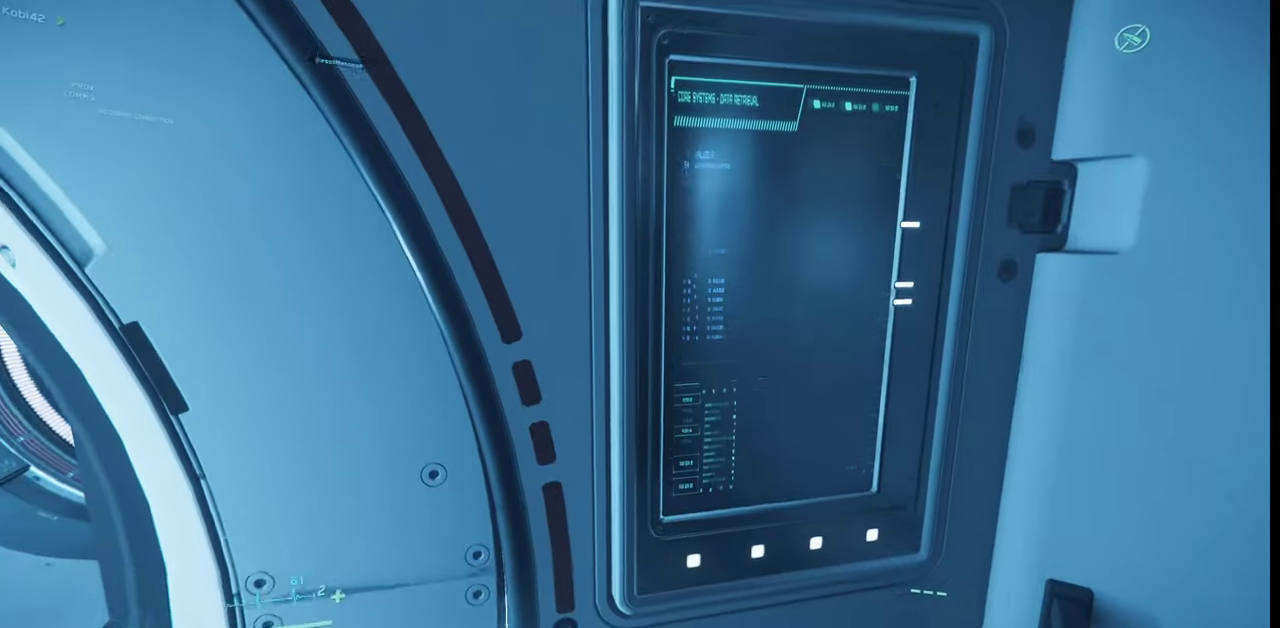
Gameplay with keyboard and mouse; each line is a JSON object with the keys and mouse buttons held at the frame after it. "events" lists presses ("down") and releases ("up") of ".", "/", "0", "1", "2", "3", "4", "5", "6", "7", "8", "9", "a", "alt_l", "alt_r", "b", "backslash", "backspace", "c", "caps_lock", "comma", "ctrl_l", "ctrl_r", "d", "e", "equals", "escape", "f", "f1", "f10", "f11", "f12", "f2", "f3", "f4", "f5", "f6", "f7", "f8", "f9", "g", "h", "i", "j", "k", "l", "lbracket", "m", "minus", "n", "o", "p", "q", "quote", "r", "rbracket", "return", "s", "semicolon", "shift_l", "shift_r", "space", "super_l", "super_r", "t", "tab", "tilde", "u", "v", "w", "x", "y", "z", "mouse_left", "mouse_wheel", "mouse_right" and "mouse_mb4" between this image and that frame as [ms after this image, input, new state], when the widget could be followed in between. "mouse_left", "mouse_wheel", "mouse_right", "mouse_mb4" = the "left", "wheel", "right", "mb4" buttons of the "mouse" list. No other keys are recorded. "wheel" means that the mouse wheel is clicked or scrolled. Mouse movement is not recorded.
{"keys": ["w"], "mouse": [], "events": [[500, "w", "down"]]}
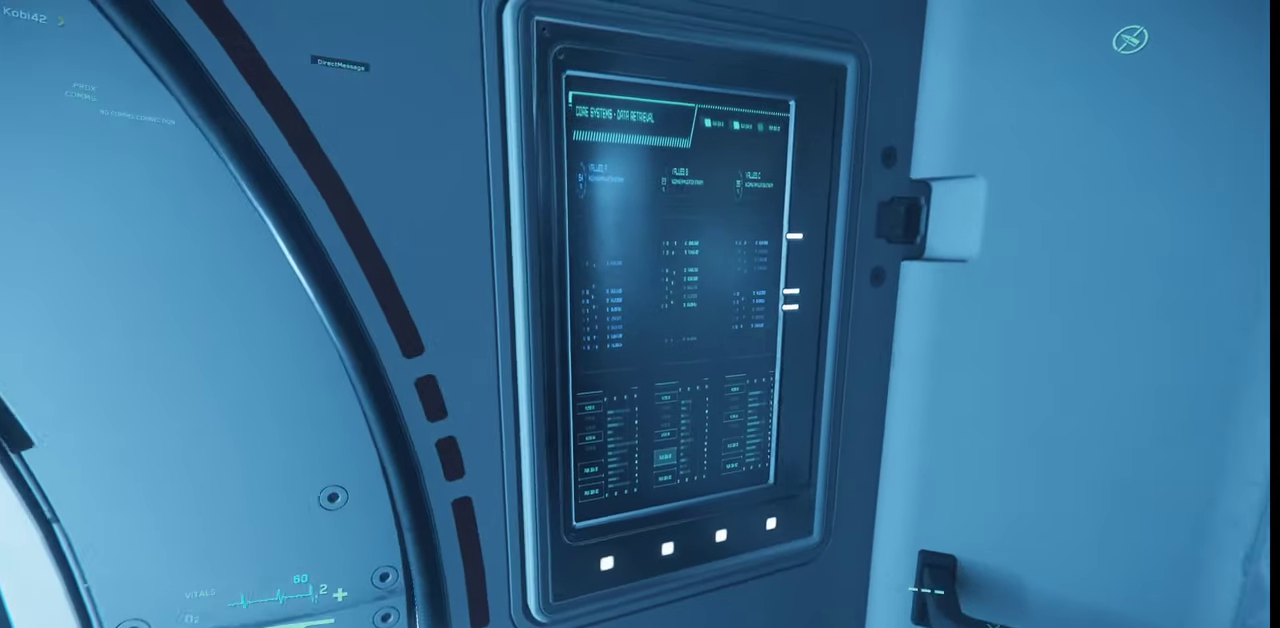
{"keys": [], "mouse": []}
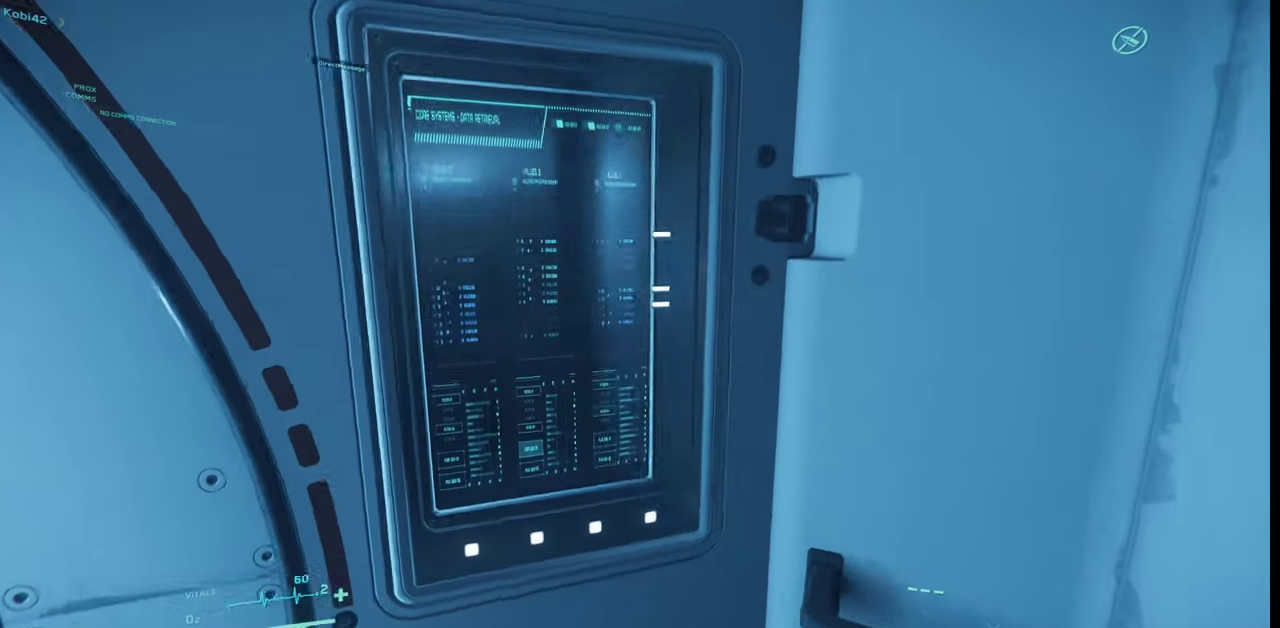
{"keys": ["f"], "mouse": [], "events": [[200, "w", "down"], [267, "f", "down"], [367, "w", "up"]]}
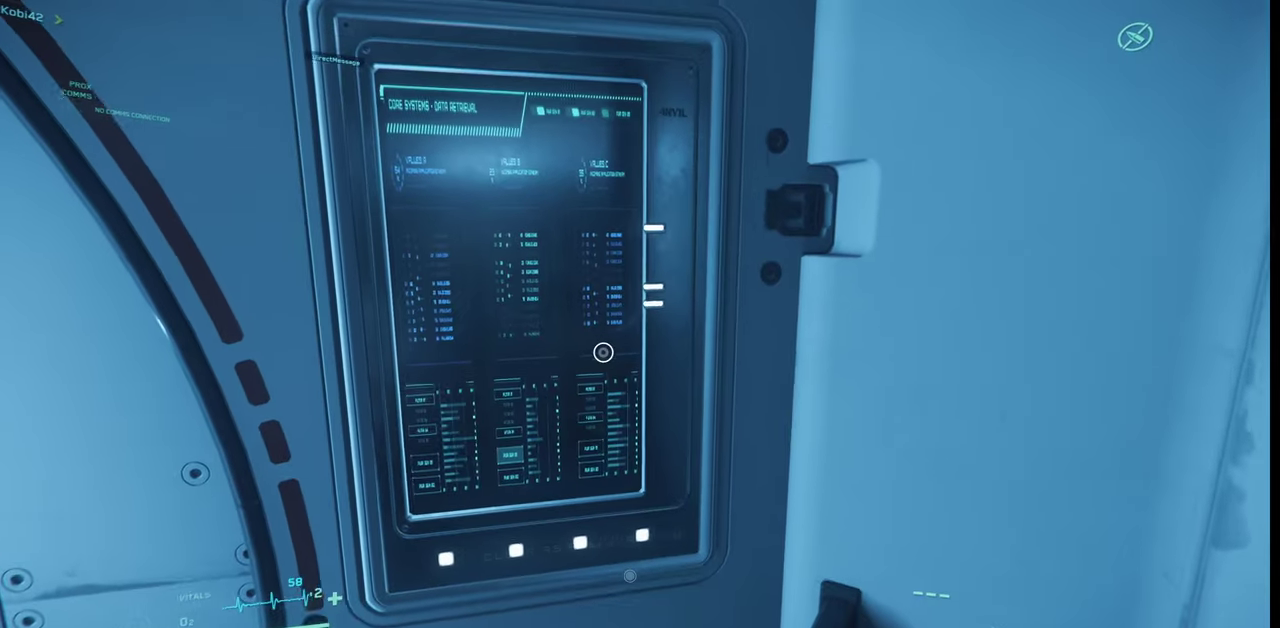
{"keys": ["f"], "mouse": [], "events": []}
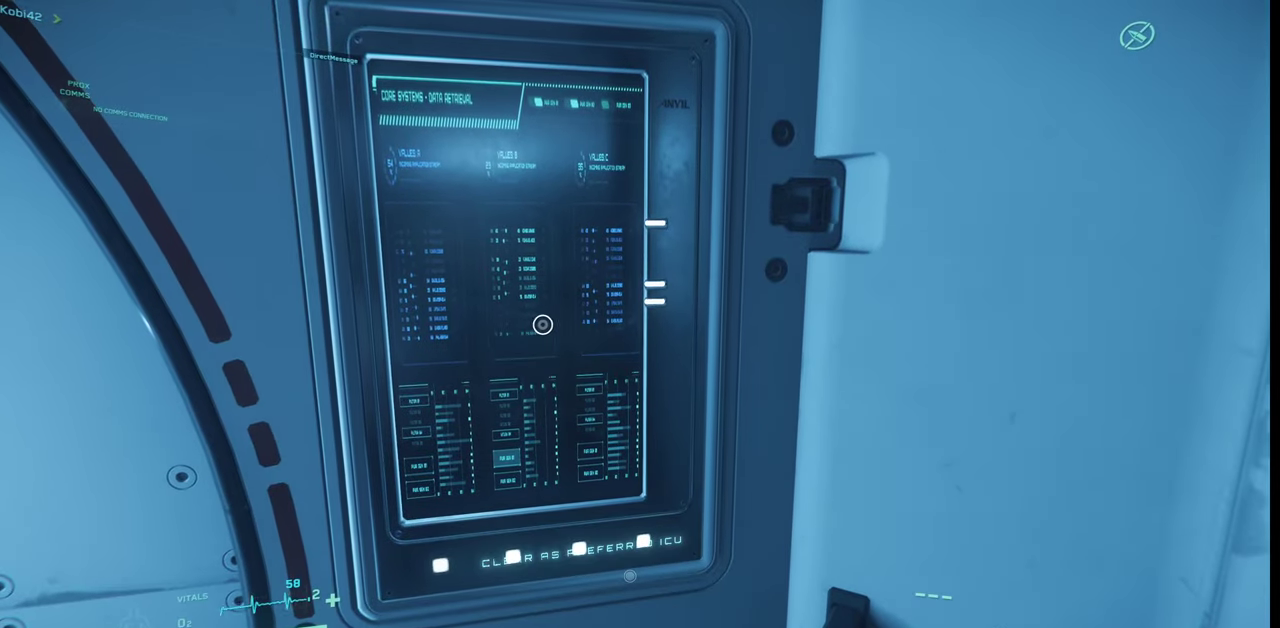
{"keys": ["f"], "mouse": [], "events": [[67, "mouse_left", "down"], [234, "mouse_left", "up"]]}
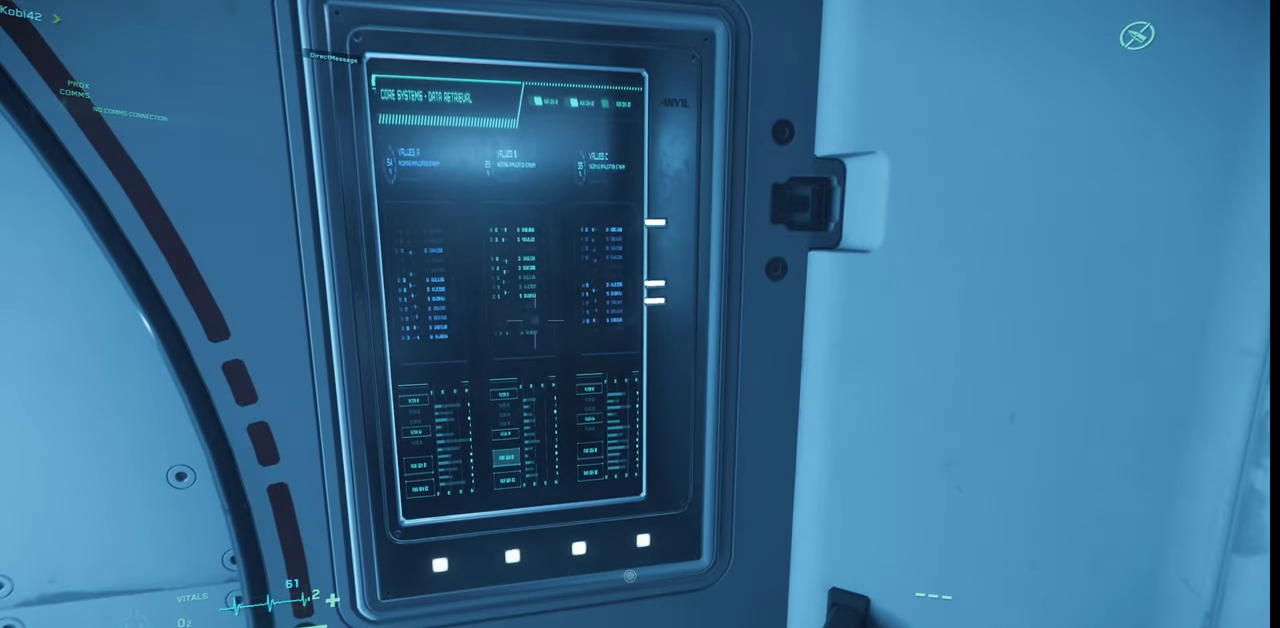
{"keys": [], "mouse": [], "events": [[67, "f", "up"]]}
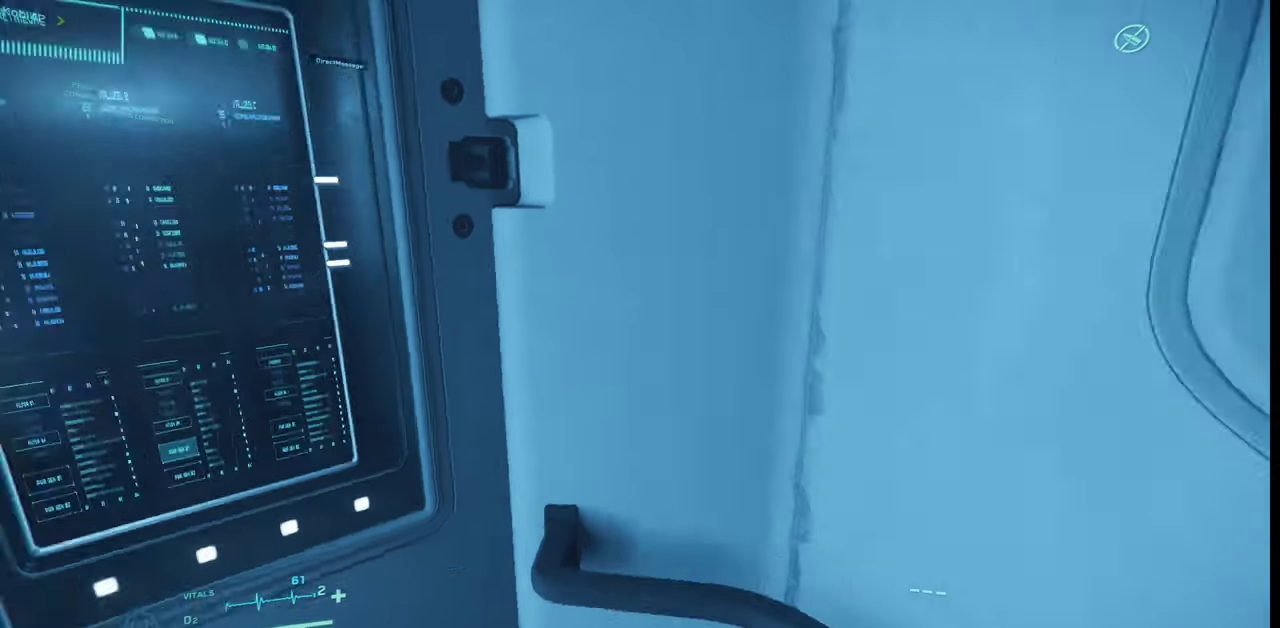
{"keys": [], "mouse": [], "events": []}
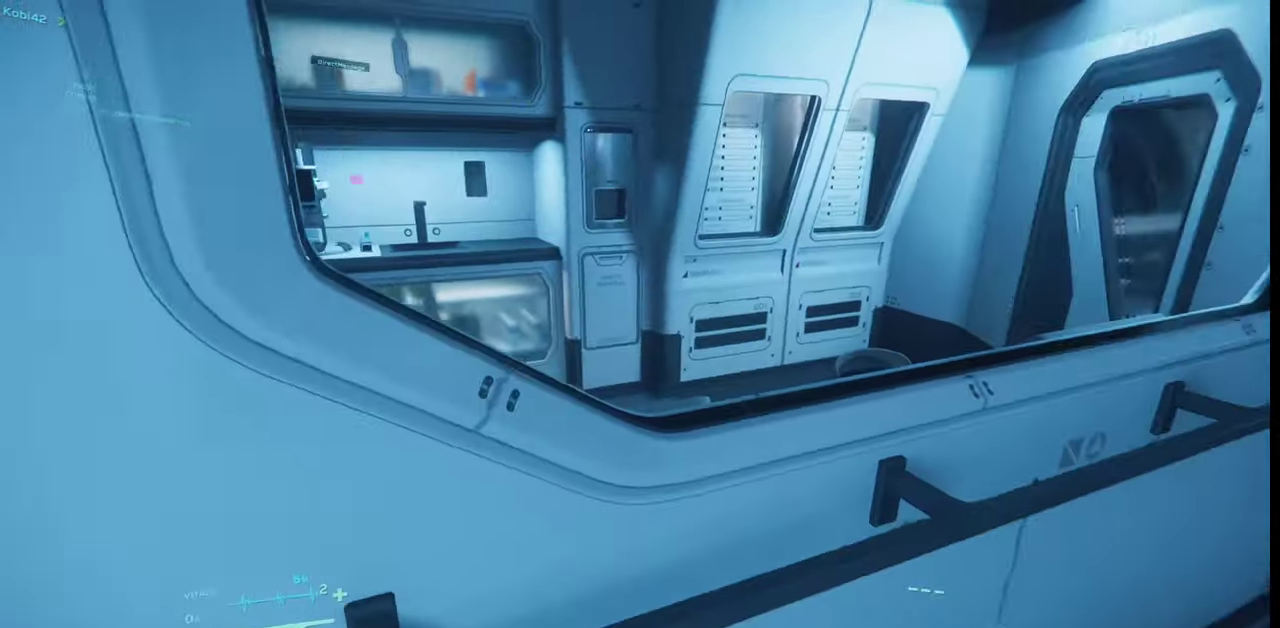
{"keys": [], "mouse": [], "events": []}
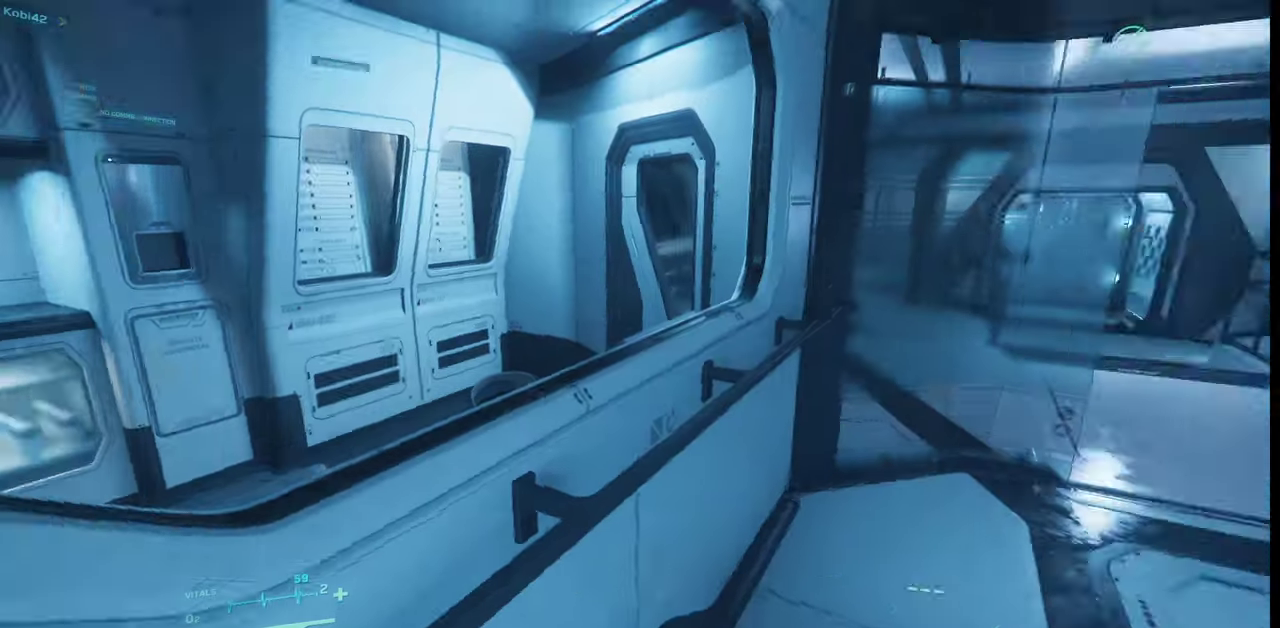
{"keys": ["w"], "mouse": [], "events": [[100, "w", "down"]]}
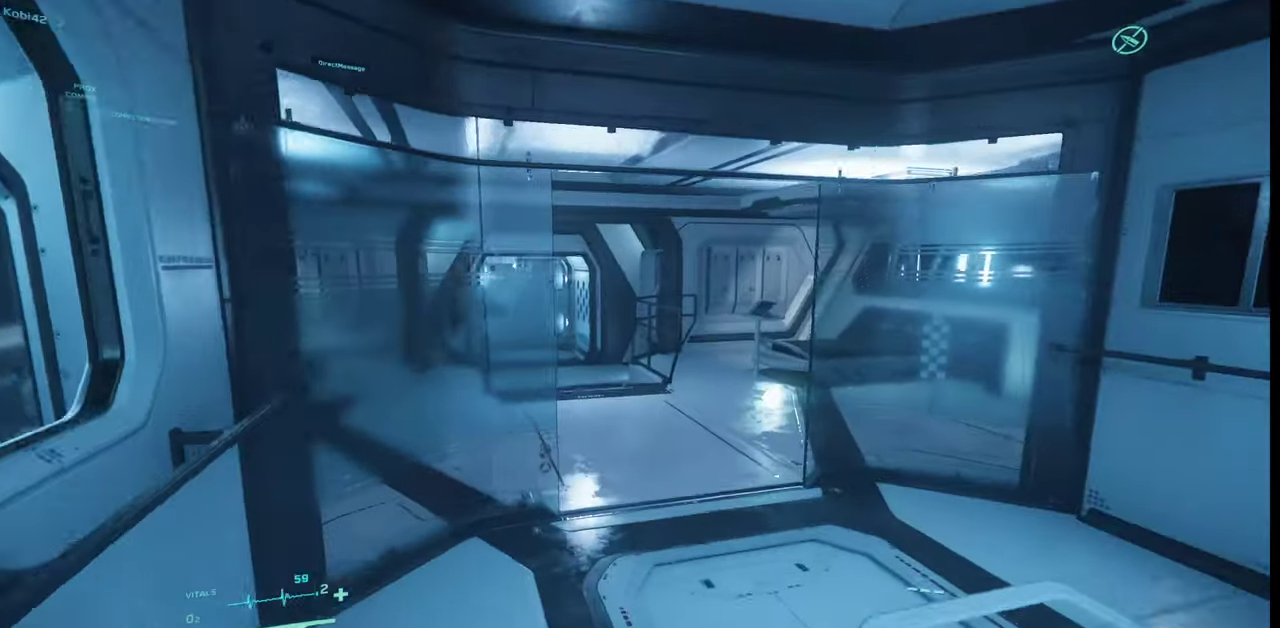
{"keys": ["w"], "mouse": [], "events": []}
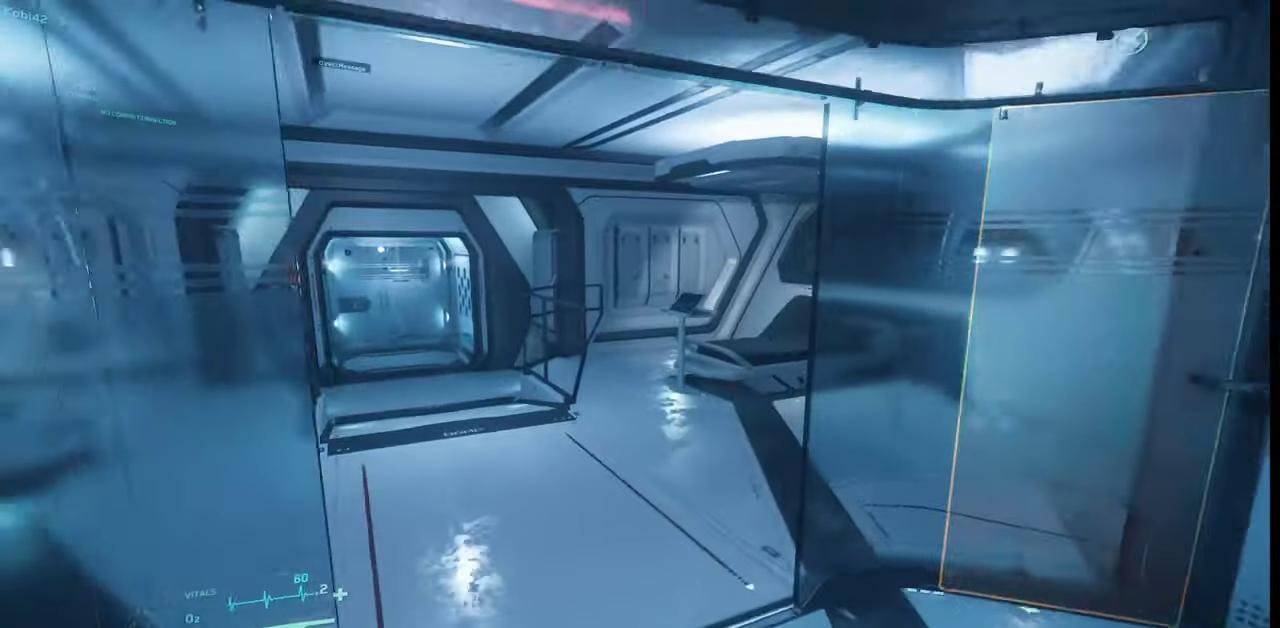
{"keys": ["w"], "mouse": [], "events": []}
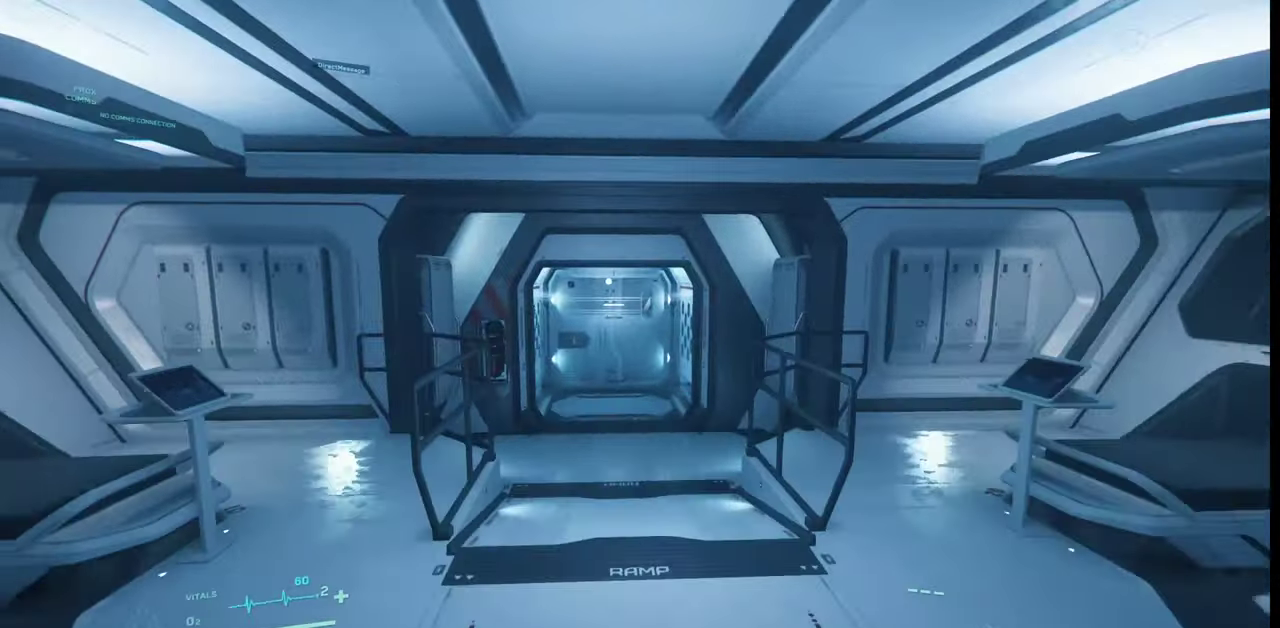
{"keys": ["w"], "mouse": [], "events": []}
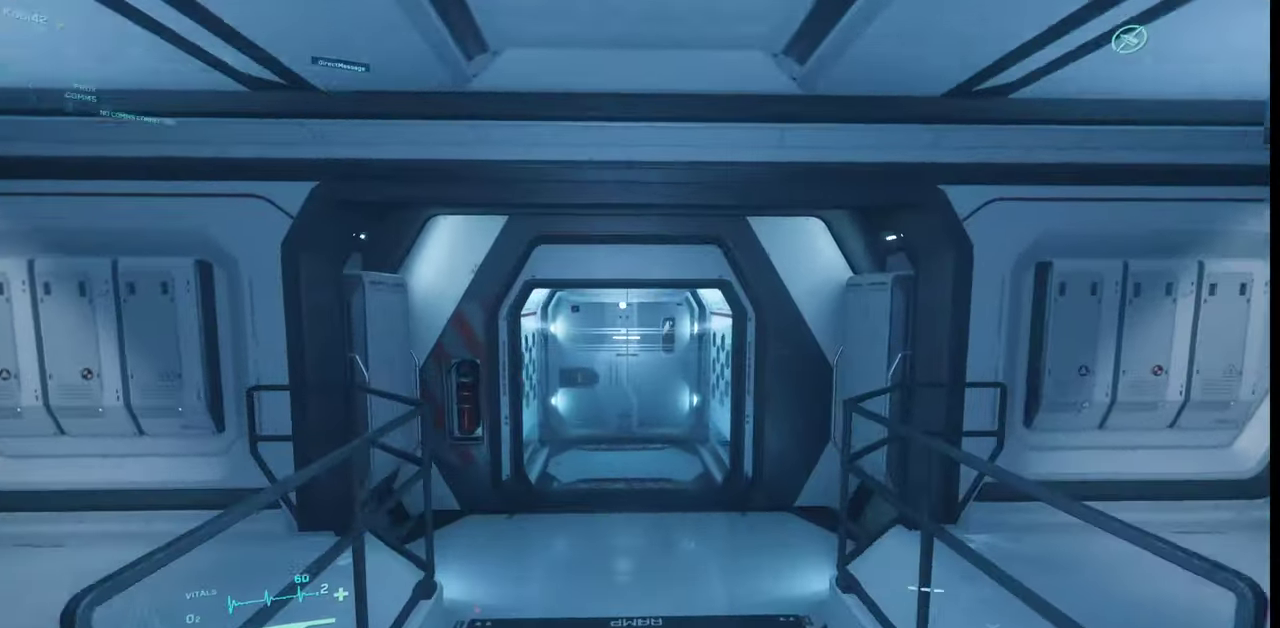
{"keys": ["w"], "mouse": [], "events": []}
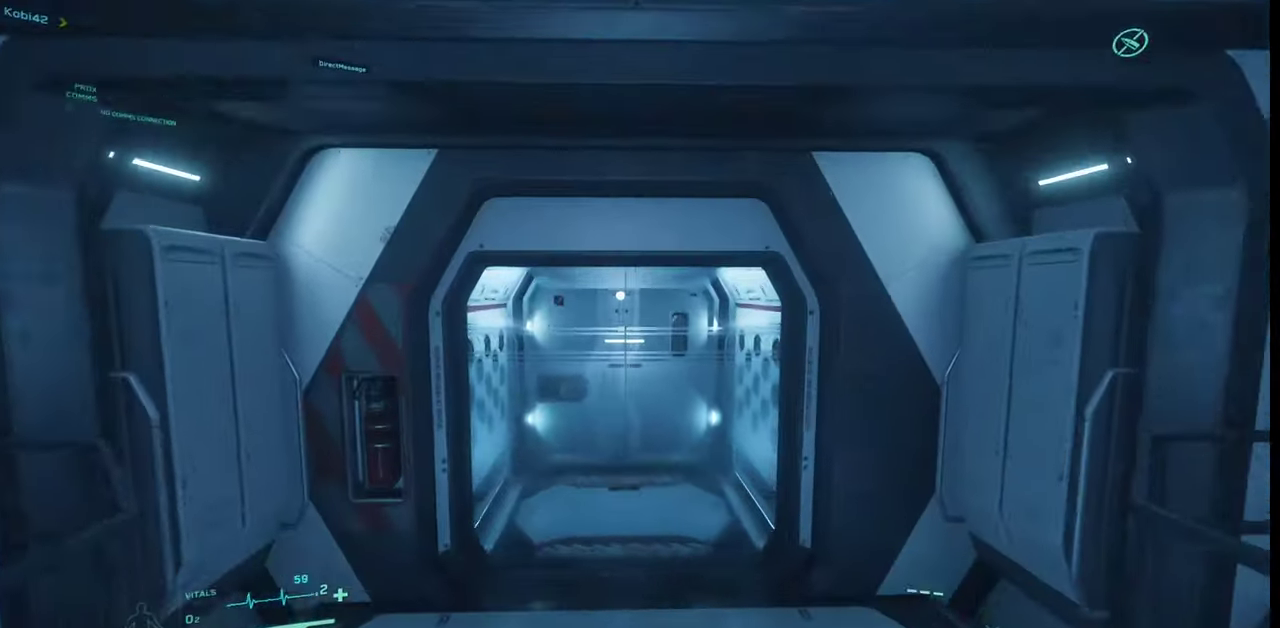
{"keys": ["w"], "mouse": [], "events": []}
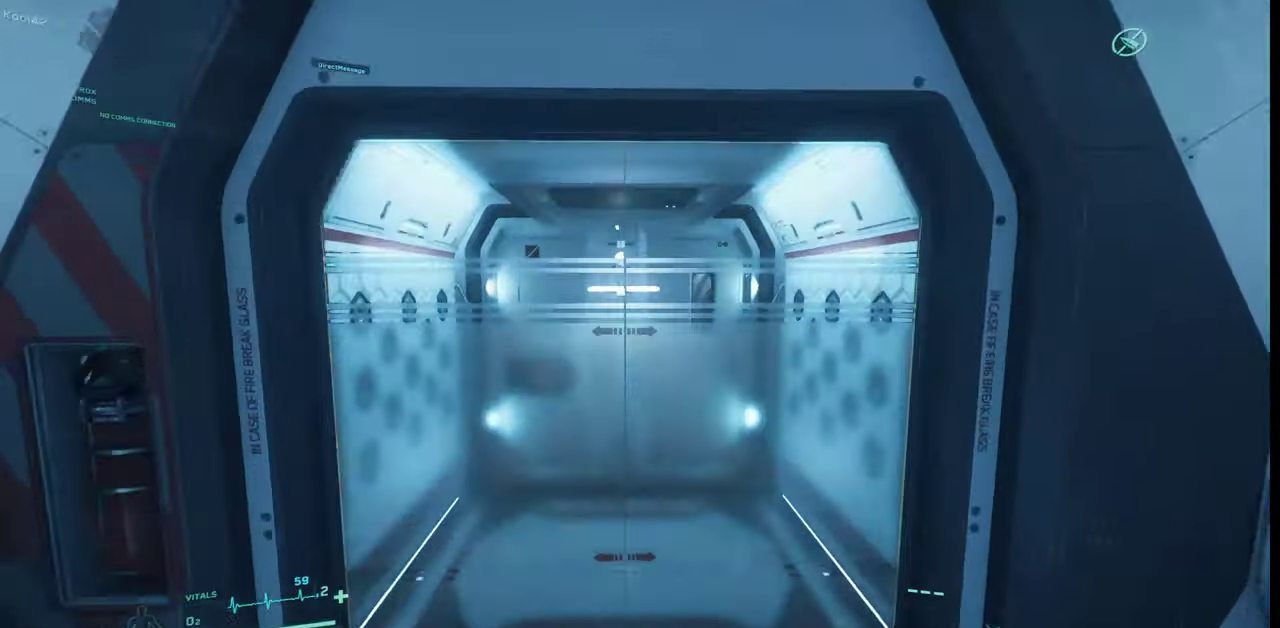
{"keys": [], "mouse": [], "events": [[34, "w", "up"], [167, "mouse_left", "down"], [234, "f", "down"], [300, "mouse_left", "up"], [400, "f", "up"]]}
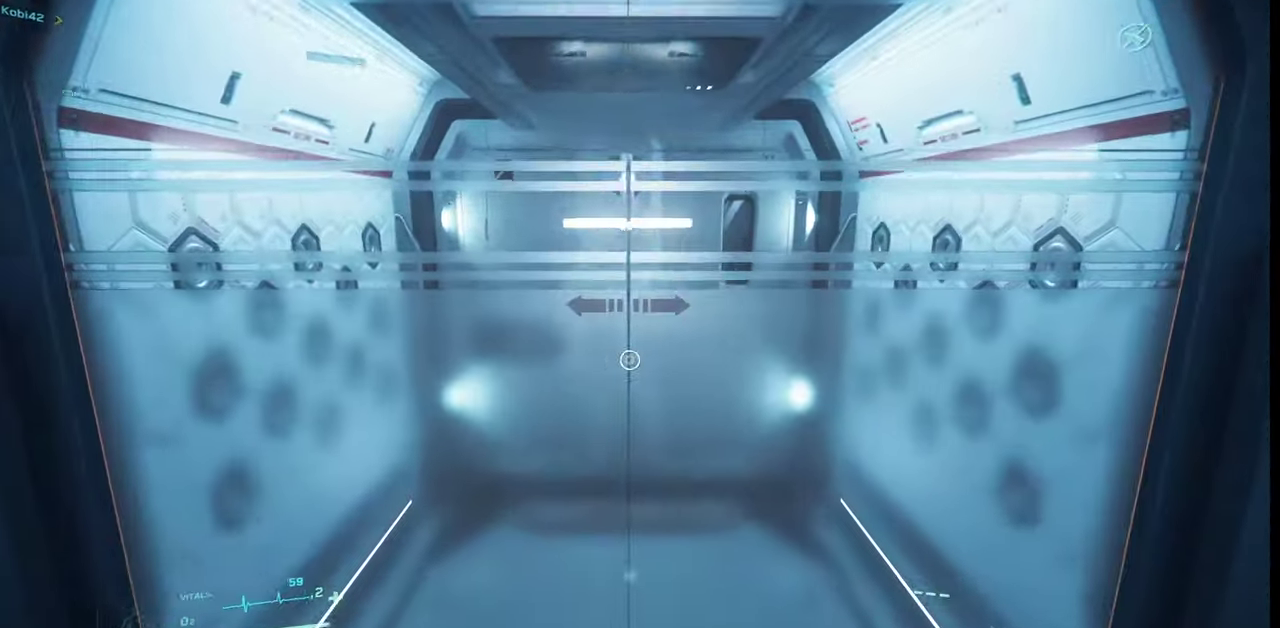
{"keys": ["w"], "mouse": [], "events": [[500, "w", "down"]]}
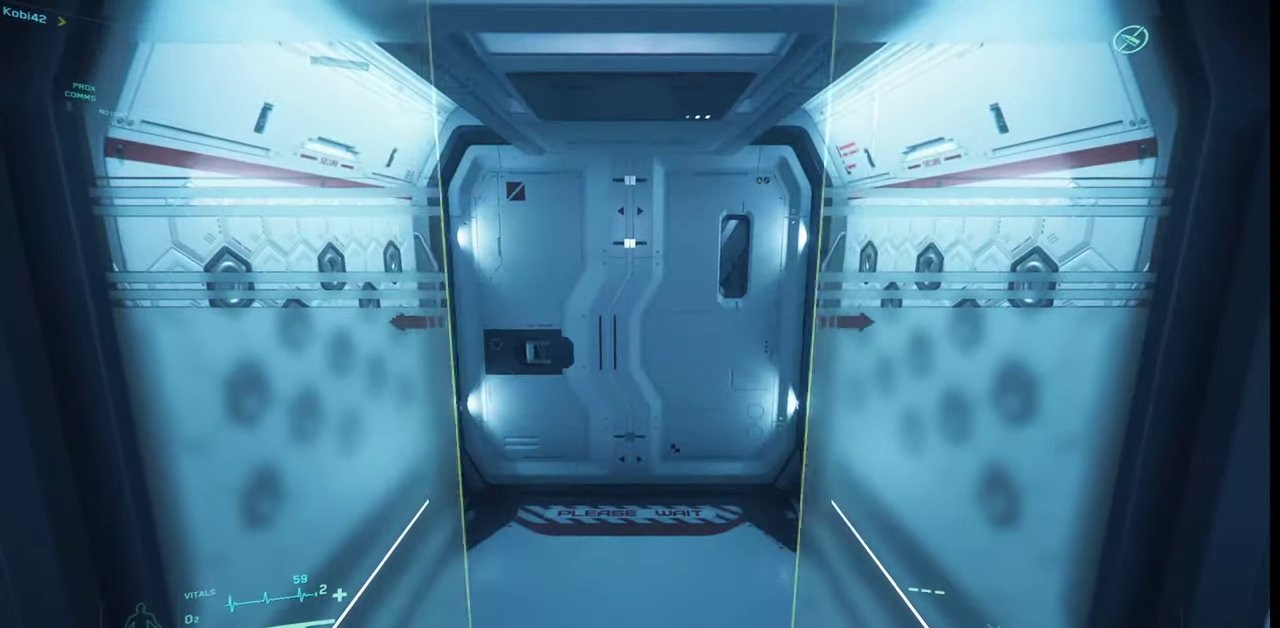
{"keys": ["w"], "mouse": [], "events": []}
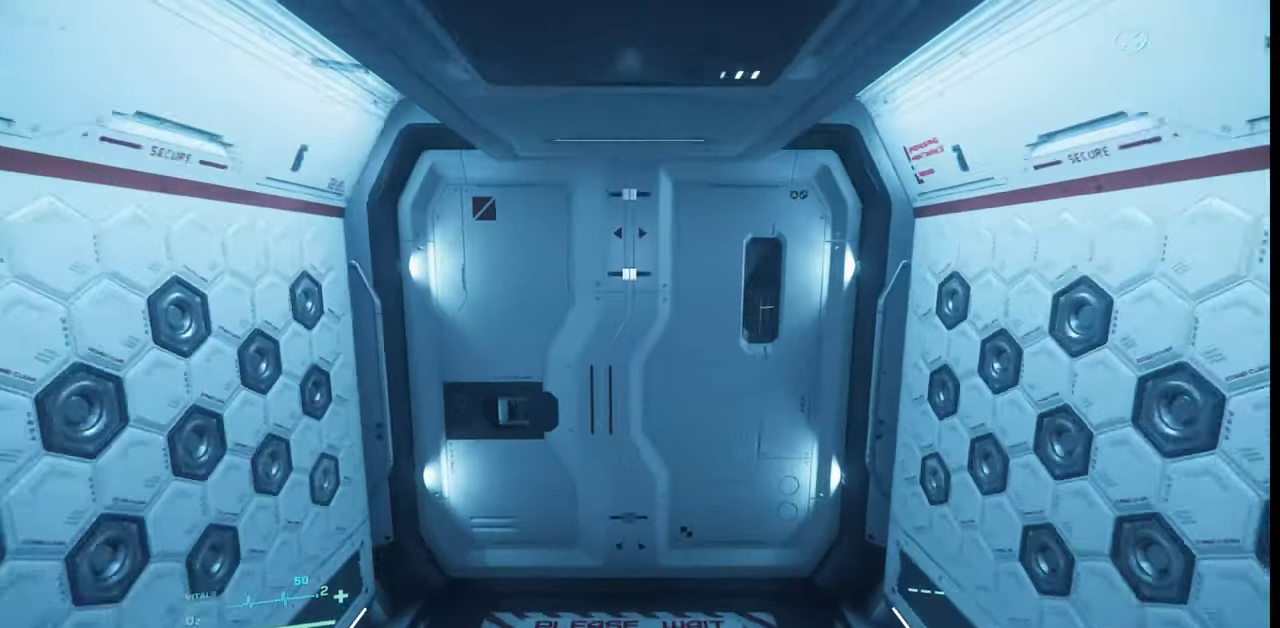
{"keys": ["f"], "mouse": [], "events": [[200, "w", "up"], [267, "mouse_left", "down"], [400, "f", "down"], [434, "mouse_left", "up"]]}
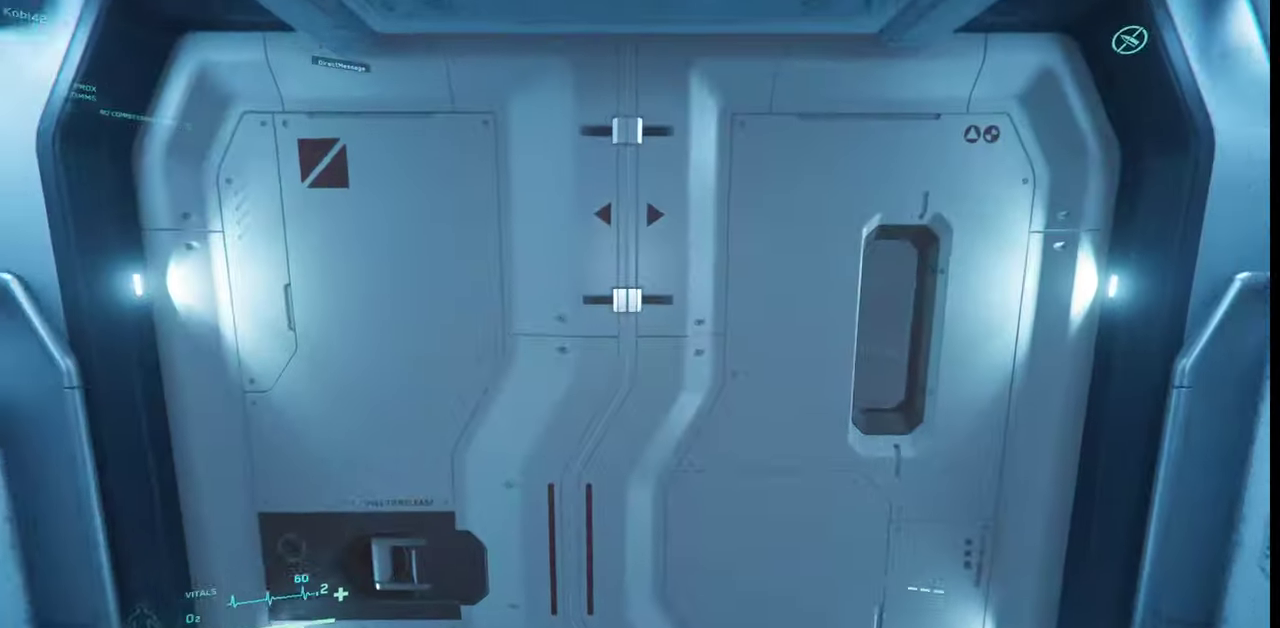
{"keys": [], "mouse": [], "events": [[67, "f", "up"]]}
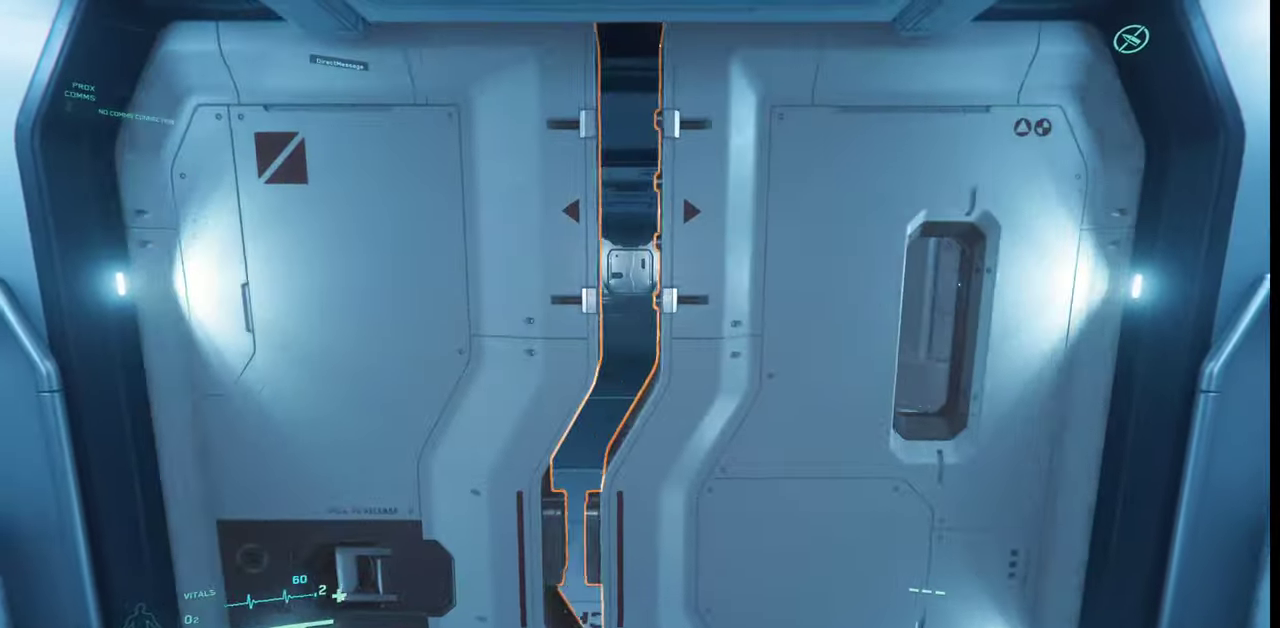
{"keys": ["w"], "mouse": [], "events": [[234, "w", "down"]]}